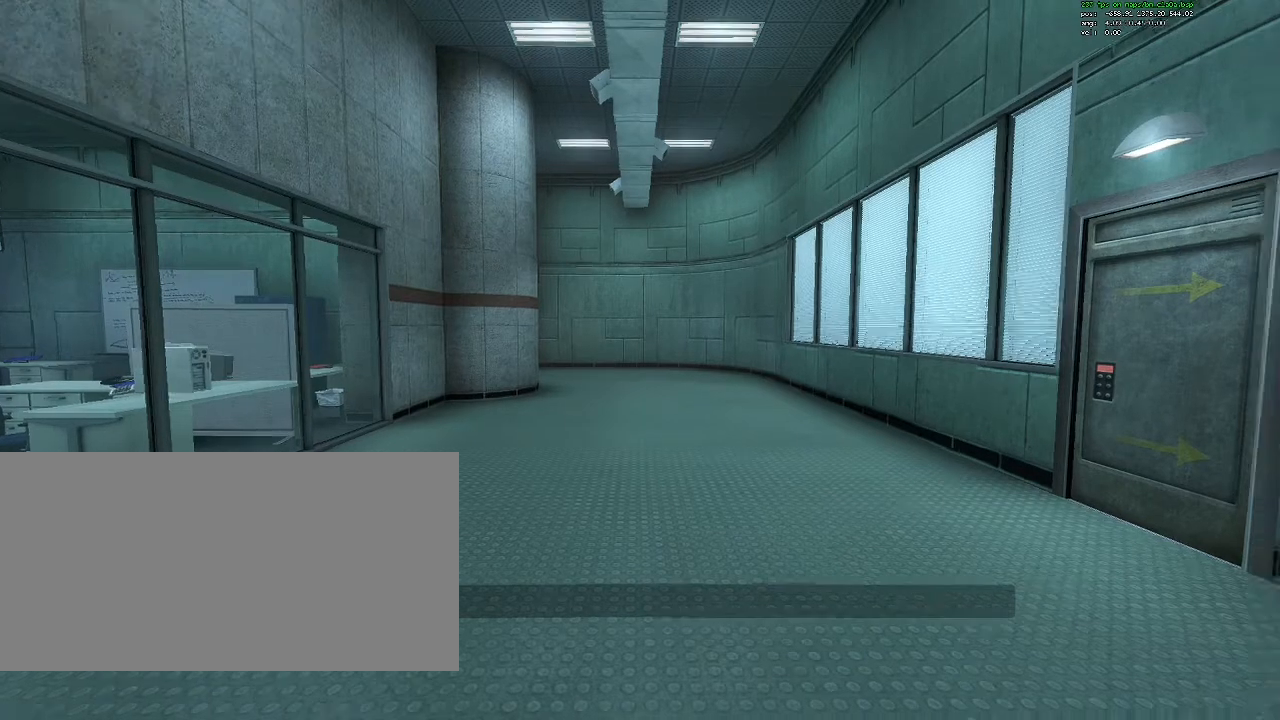
Gameplay with keyboard and mouse; each line is a JSON object with the keys and mouse buttons held at the frame after it. "events" lists presses ("down") and releases ("up") of "1", "2", "3", "4", "5", "a", "ctrl", "d", "e", "flashlight", "q", "quickload", "quicksave", "r", "s", "savedelete", "saveload", "shift", "space", "tab", "unpause", "w", "mouse_left", "mouse_right", "mouse_wheel_up" and "mouse_wheel_down" between this image and that frame as [ms after this image, input, new state], when the widget could be followed in between. "mouse_left", "mouse_right", "mouse_wheel_up", "mouse_wheel_down" = the "left", "right", "wheel_up", "wheel_down" buttons of the "mouse" list. No other keys are recorded. Mouse movement is not recorded. Key names are as the overlay labels them; some are game actions (e.g. jump) rather than physical keys.
{"keys": ["w"], "mouse": [], "events": [[100, "w", "down"]]}
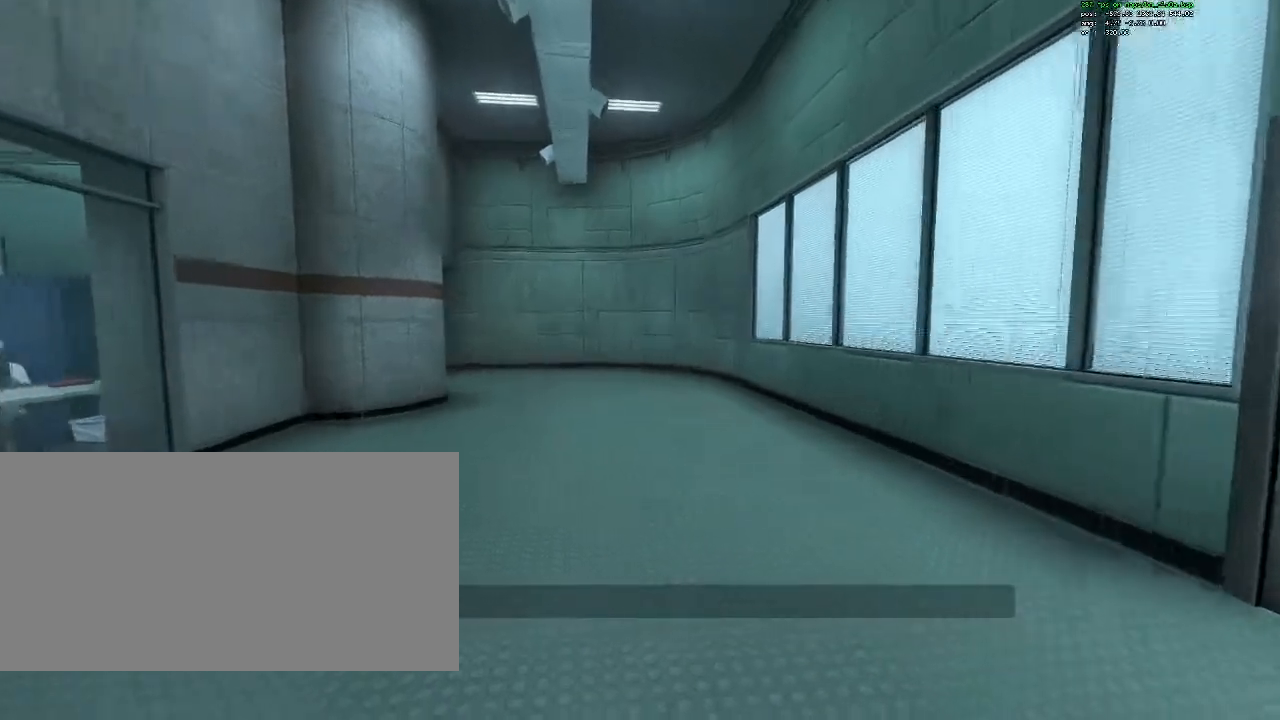
{"keys": ["w"], "mouse": [], "events": []}
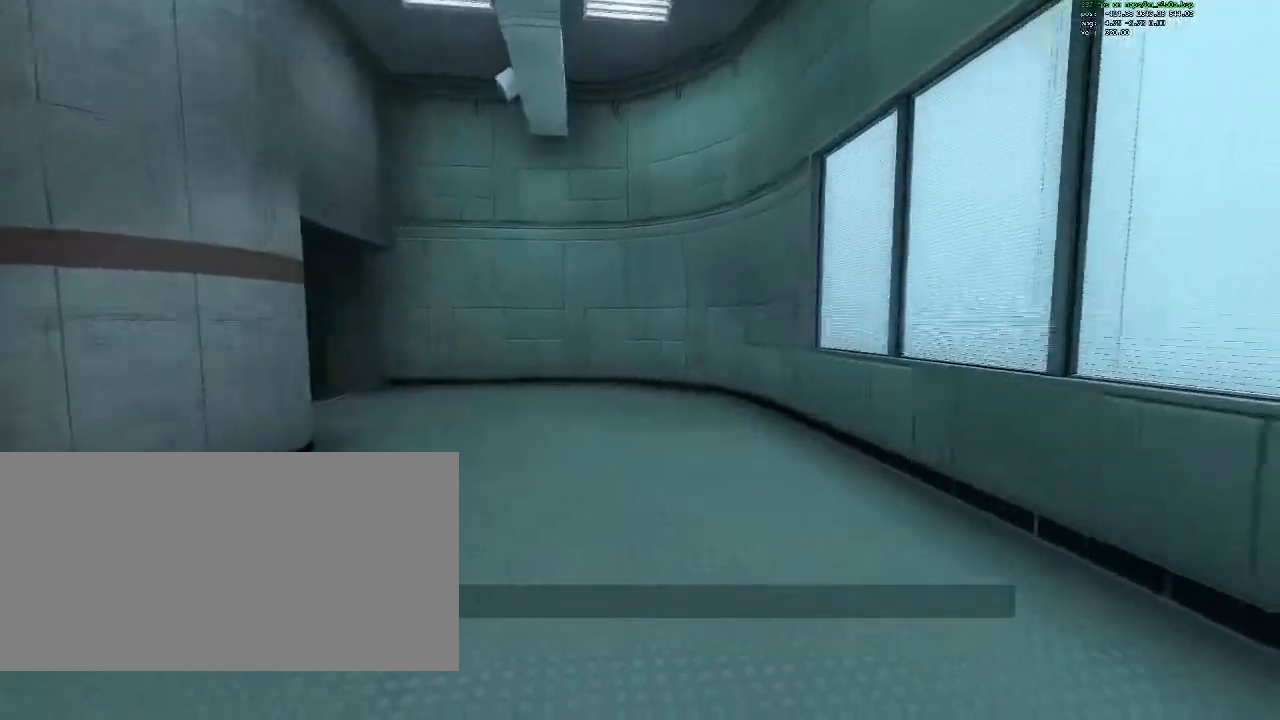
{"keys": ["w"], "mouse": [], "events": []}
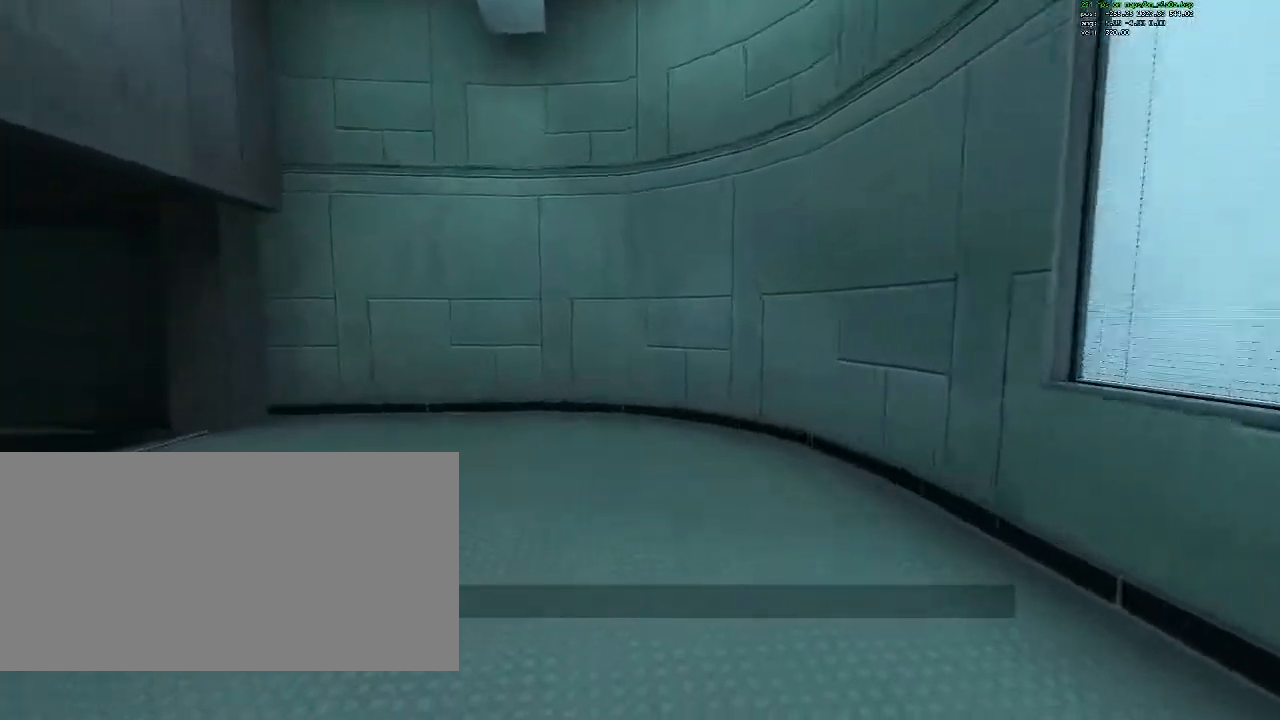
{"keys": ["w"], "mouse": [], "events": []}
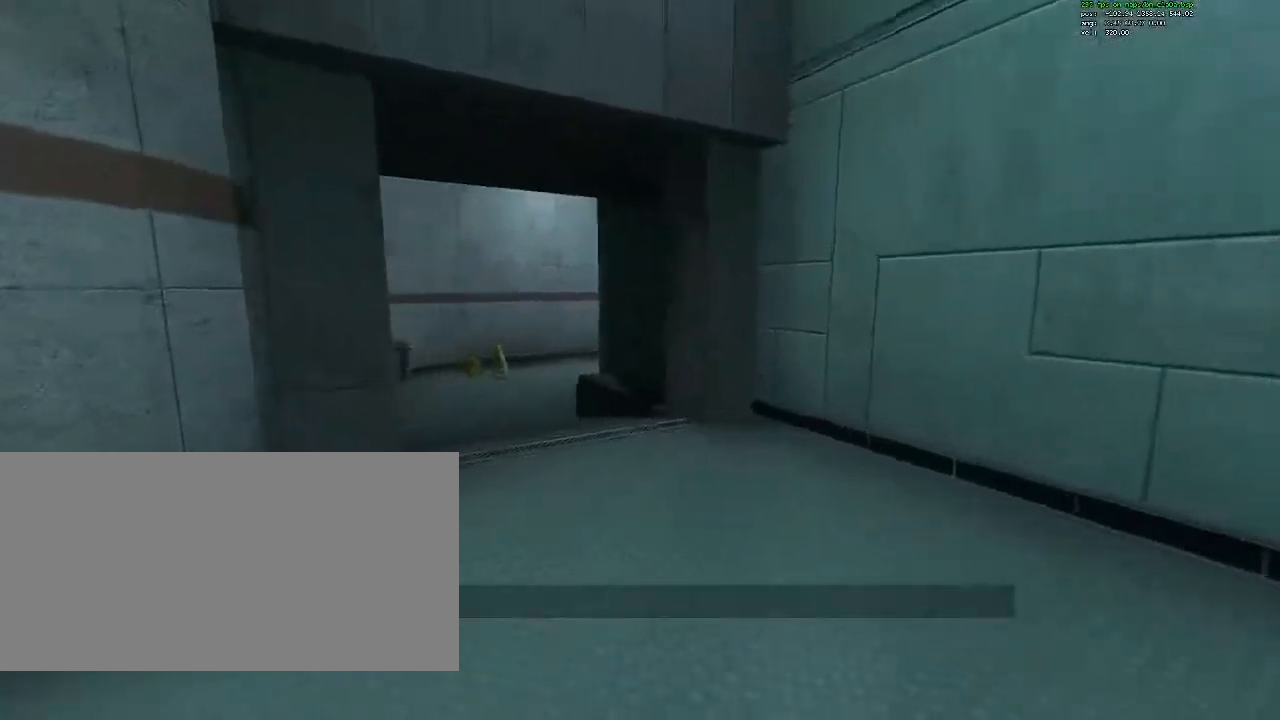
{"keys": ["w"], "mouse": [], "events": []}
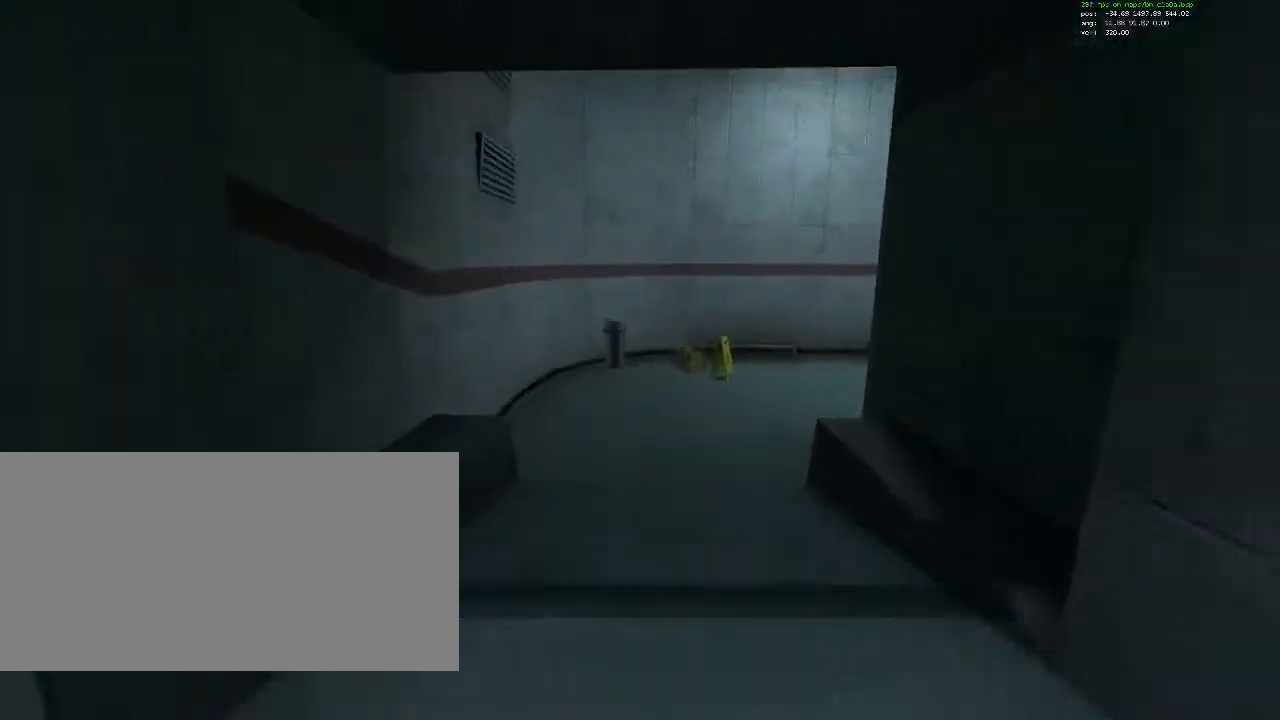
{"keys": ["w"], "mouse": [], "events": []}
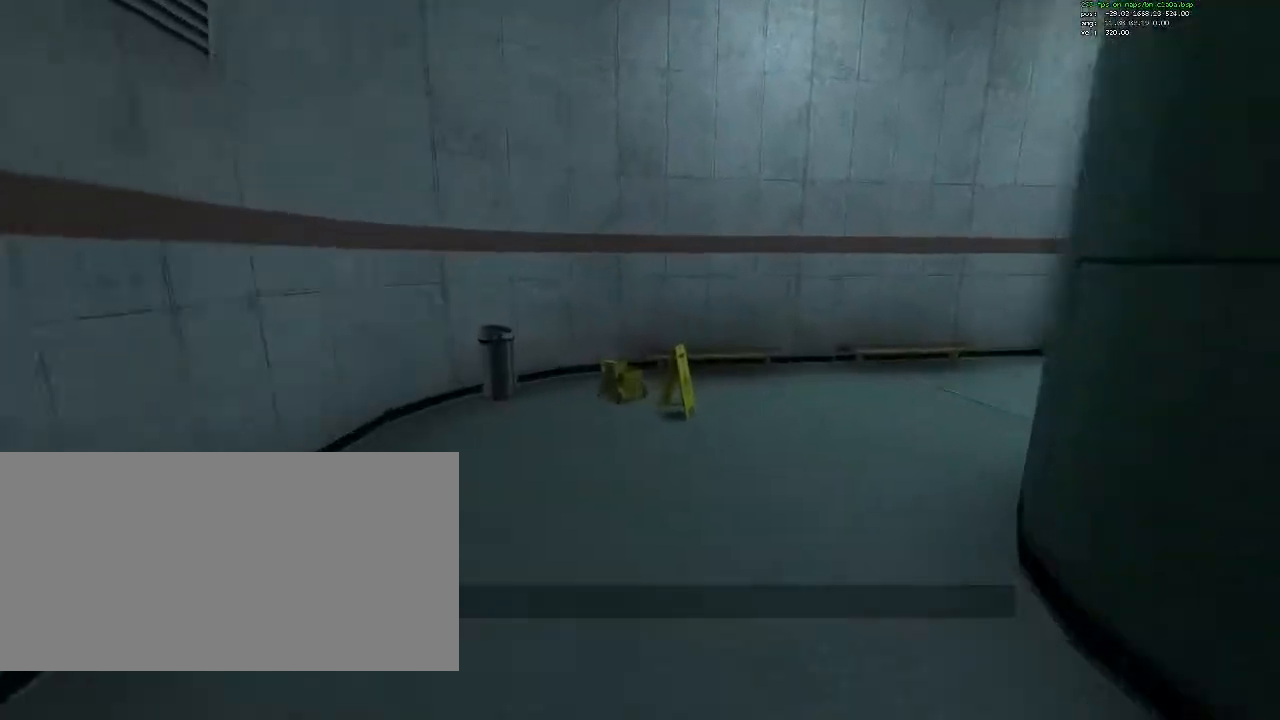
{"keys": ["w"], "mouse": [], "events": []}
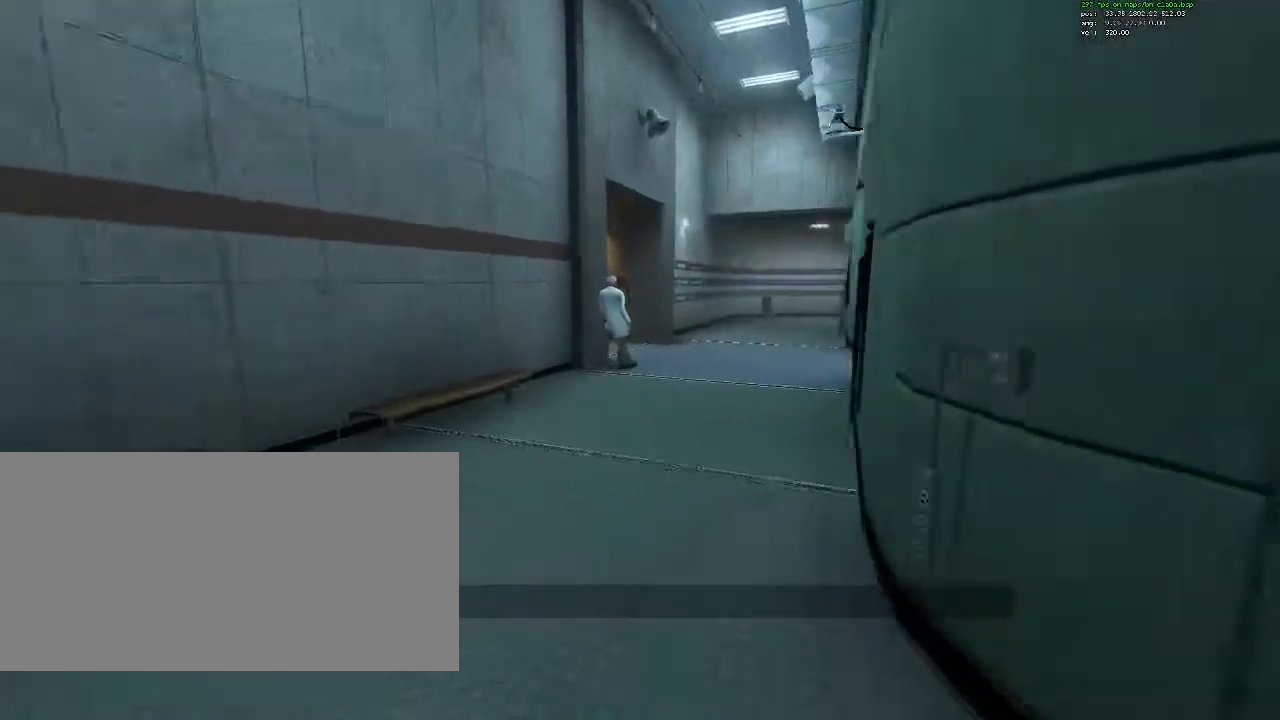
{"keys": ["w"], "mouse": [], "events": []}
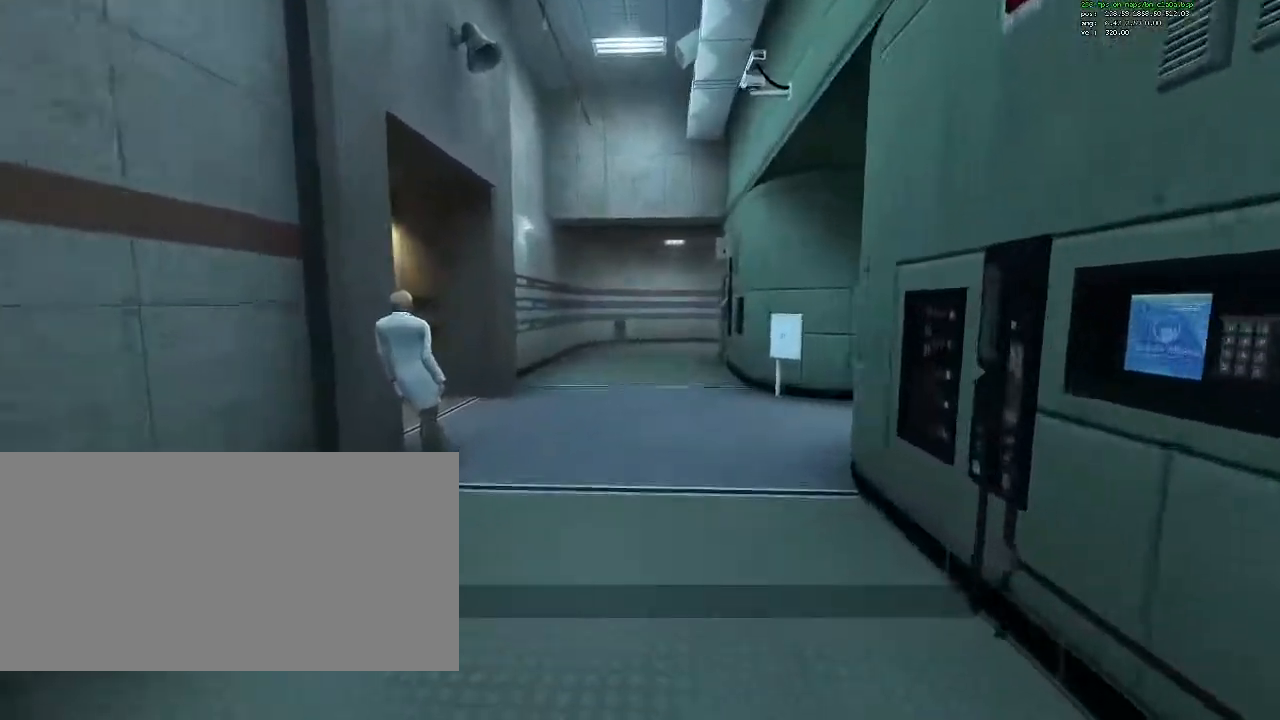
{"keys": ["w"], "mouse": [], "events": []}
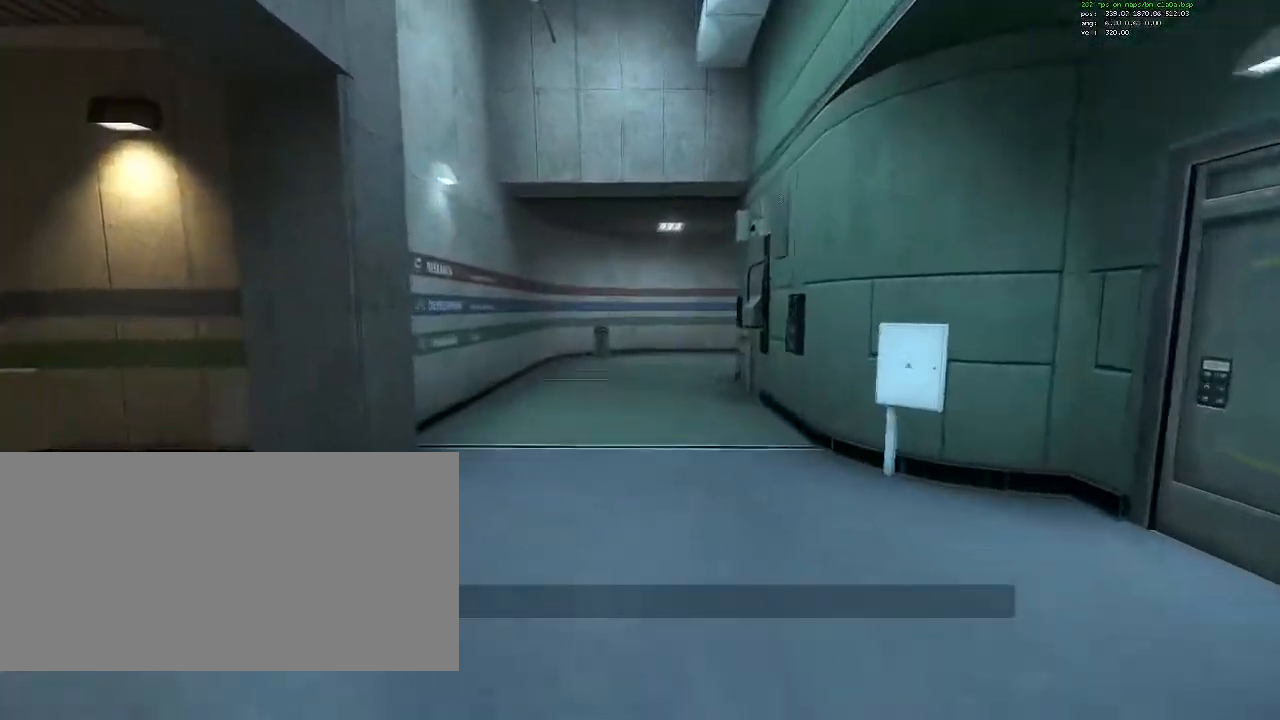
{"keys": ["w"], "mouse": [], "events": []}
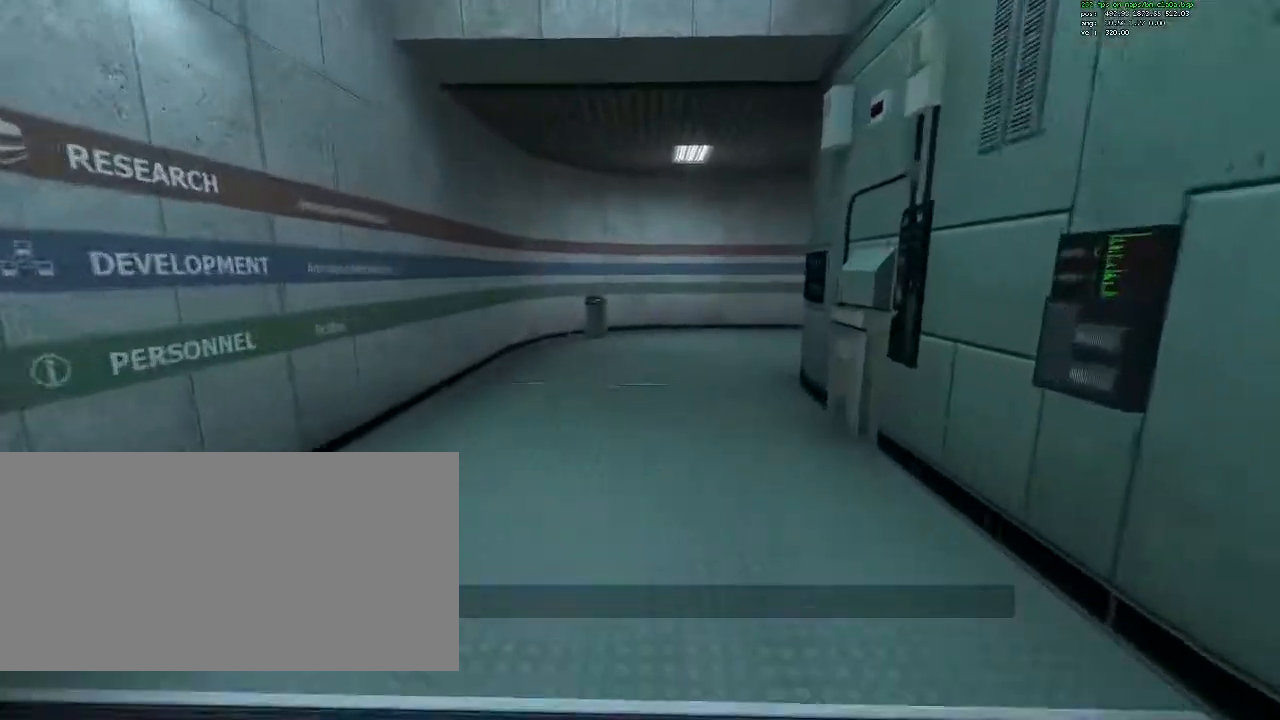
{"keys": ["w"], "mouse": [], "events": []}
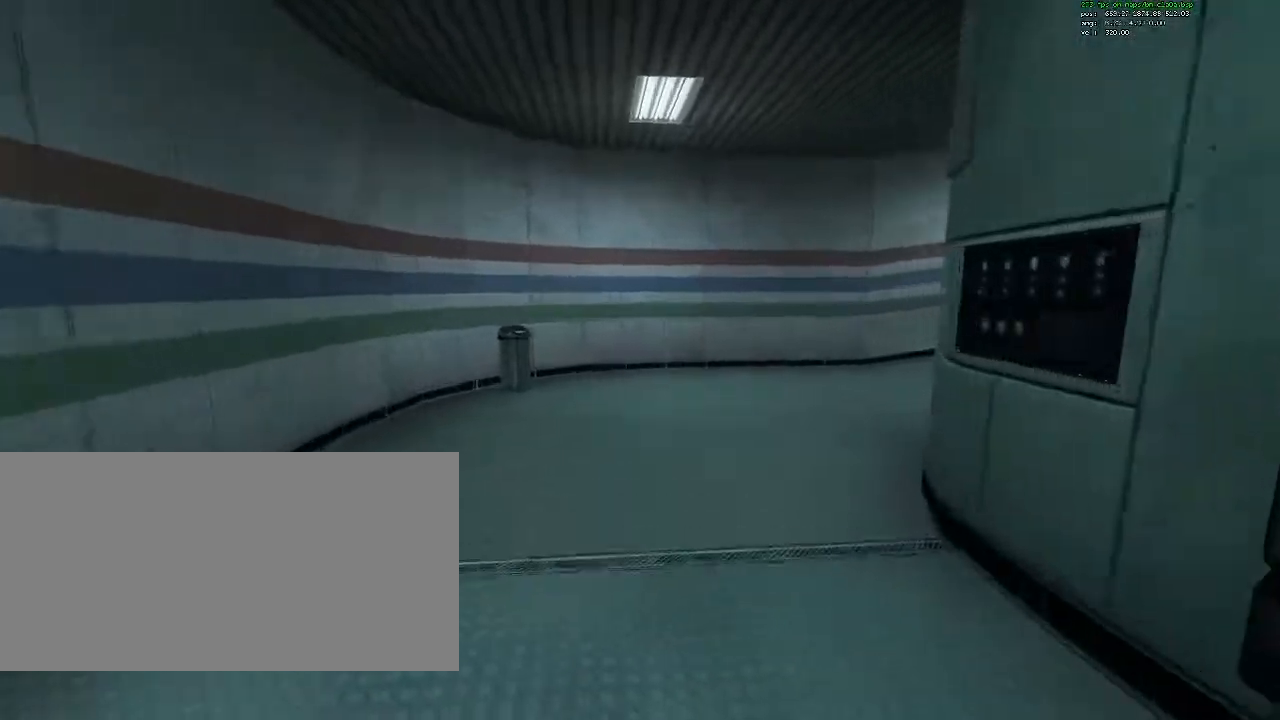
{"keys": ["w"], "mouse": [], "events": []}
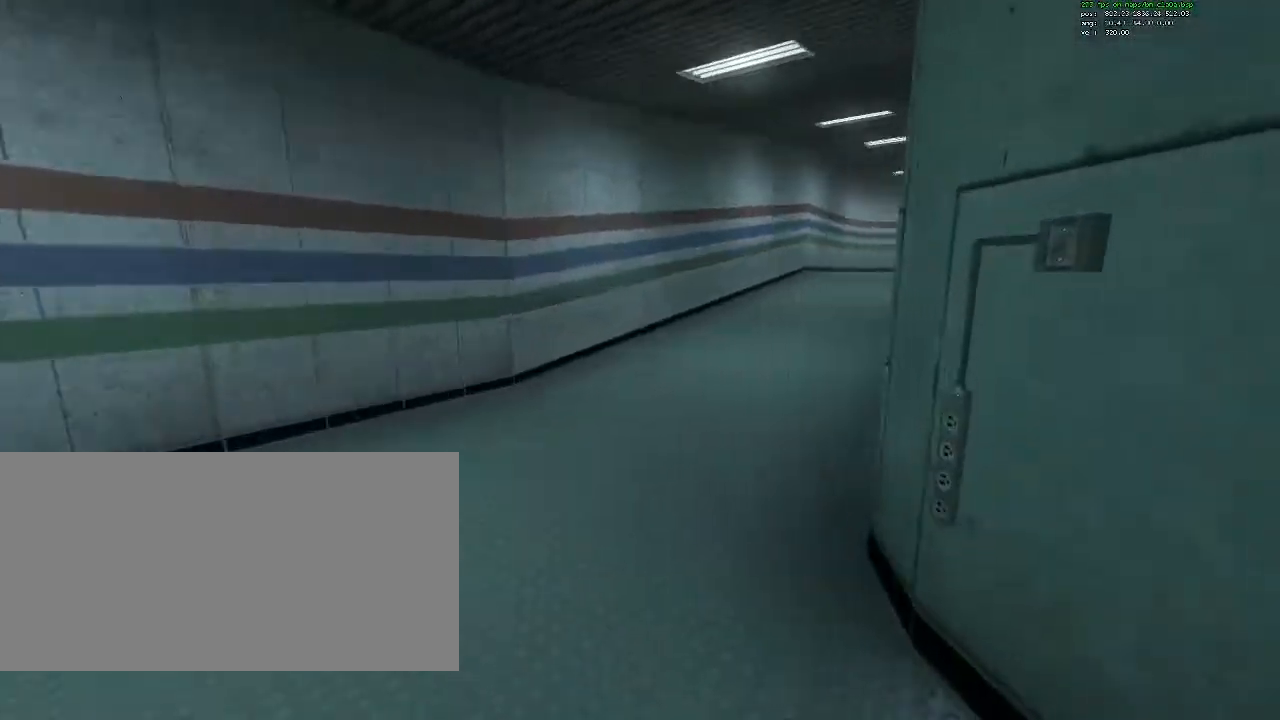
{"keys": ["w"], "mouse": [], "events": []}
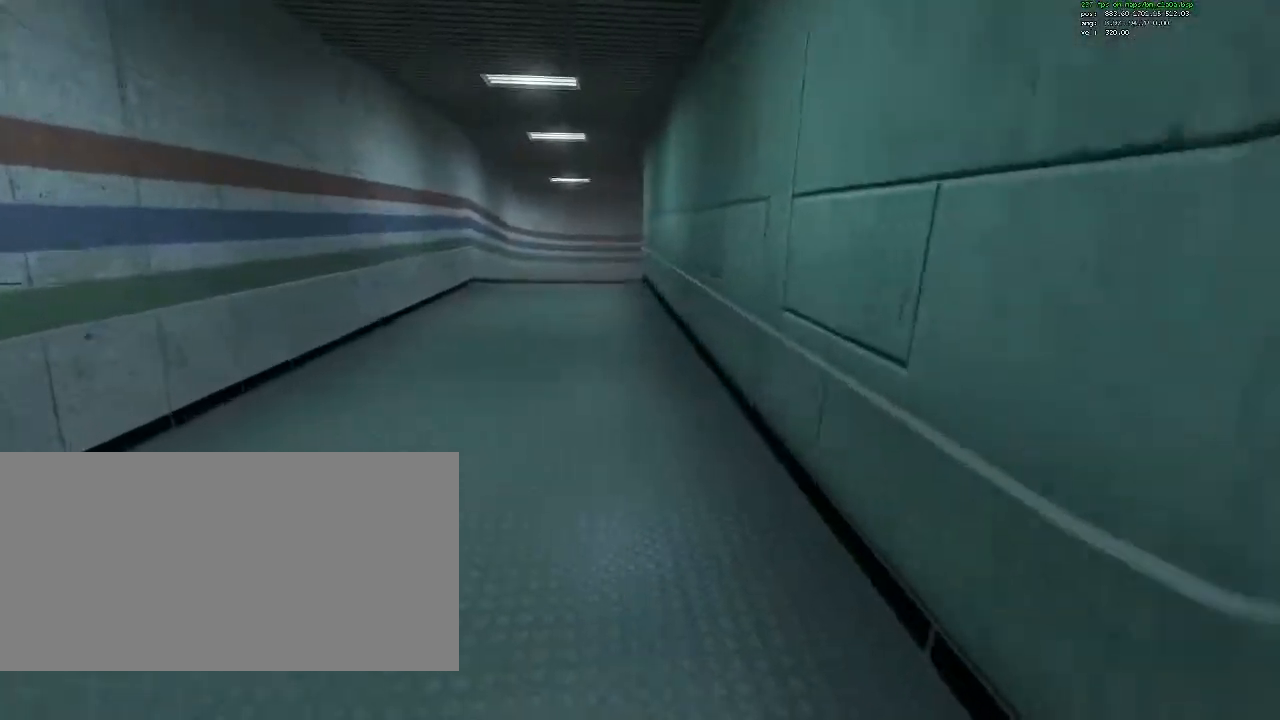
{"keys": ["w"], "mouse": [], "events": []}
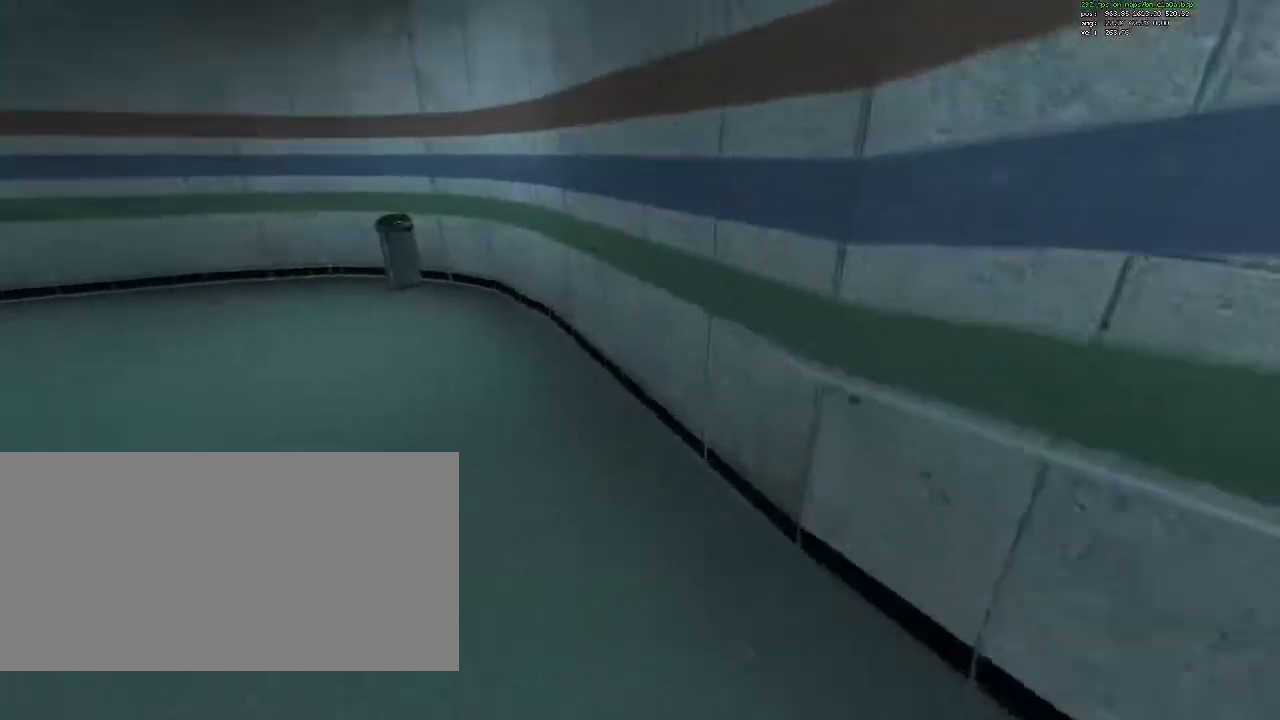
{"keys": ["w"], "mouse": [], "events": []}
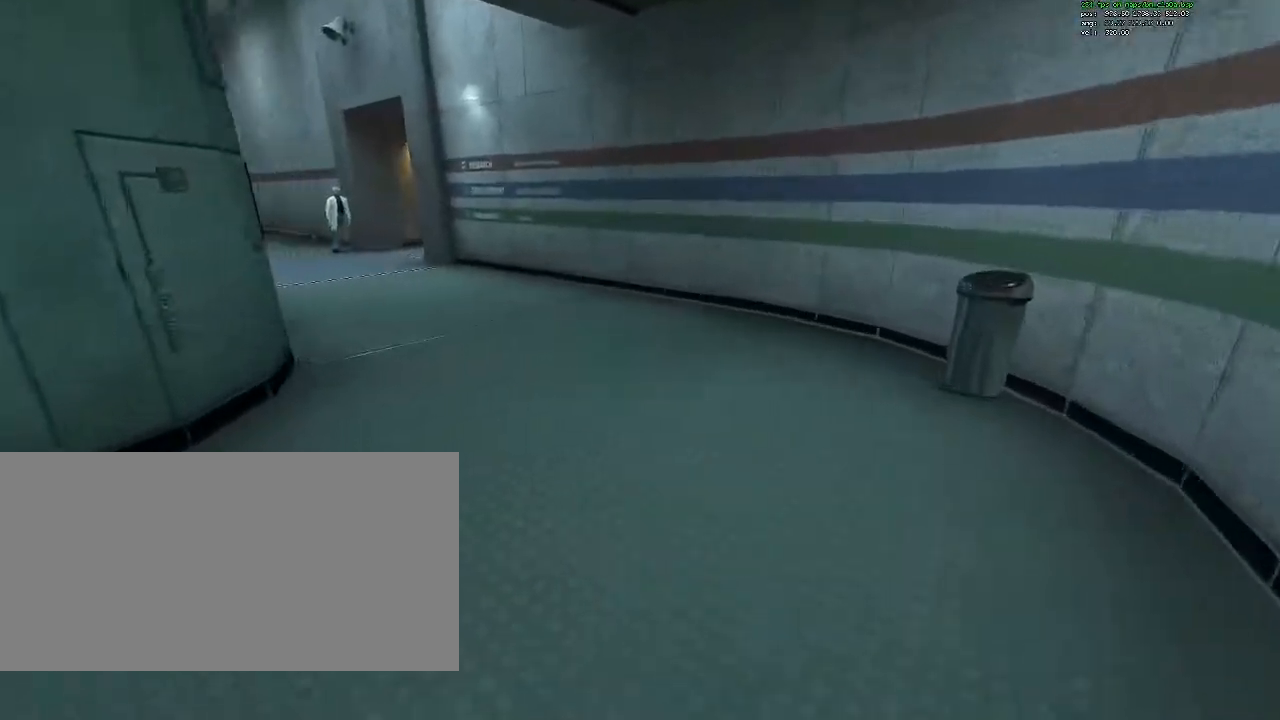
{"keys": ["w"], "mouse": [], "events": []}
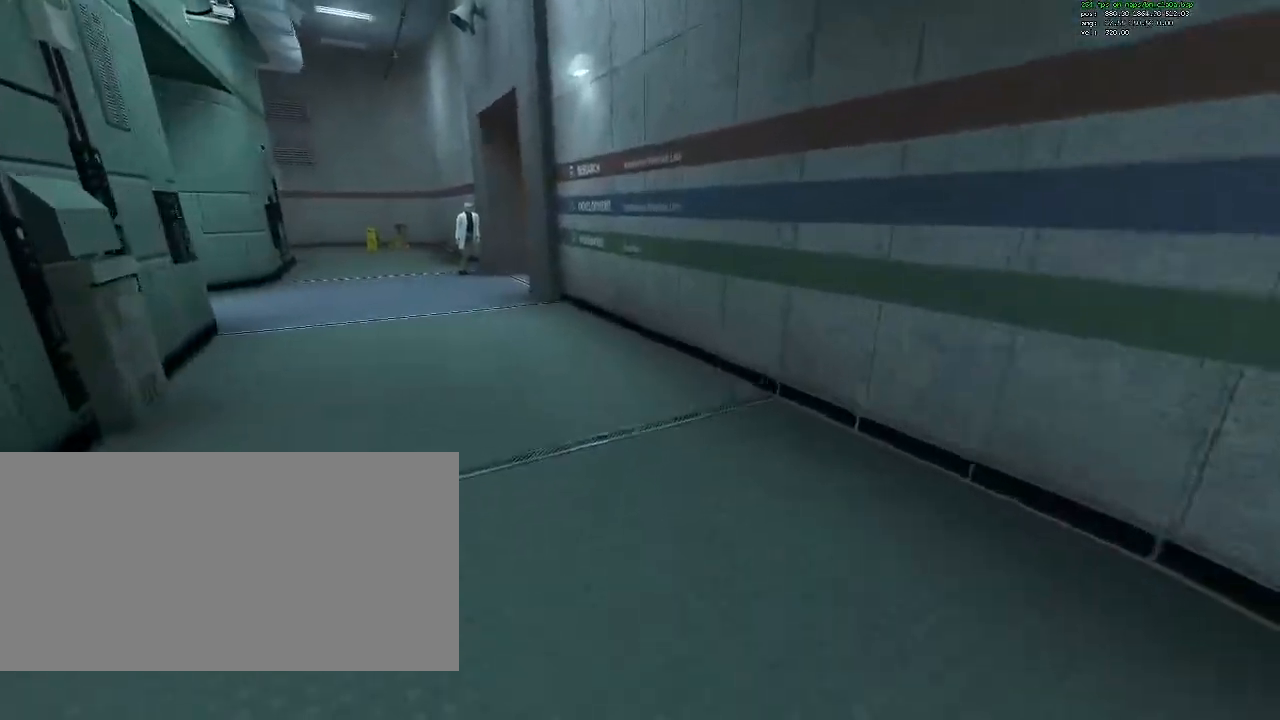
{"keys": ["a"], "mouse": [], "events": [[200, "a", "down"], [200, "w", "up"]]}
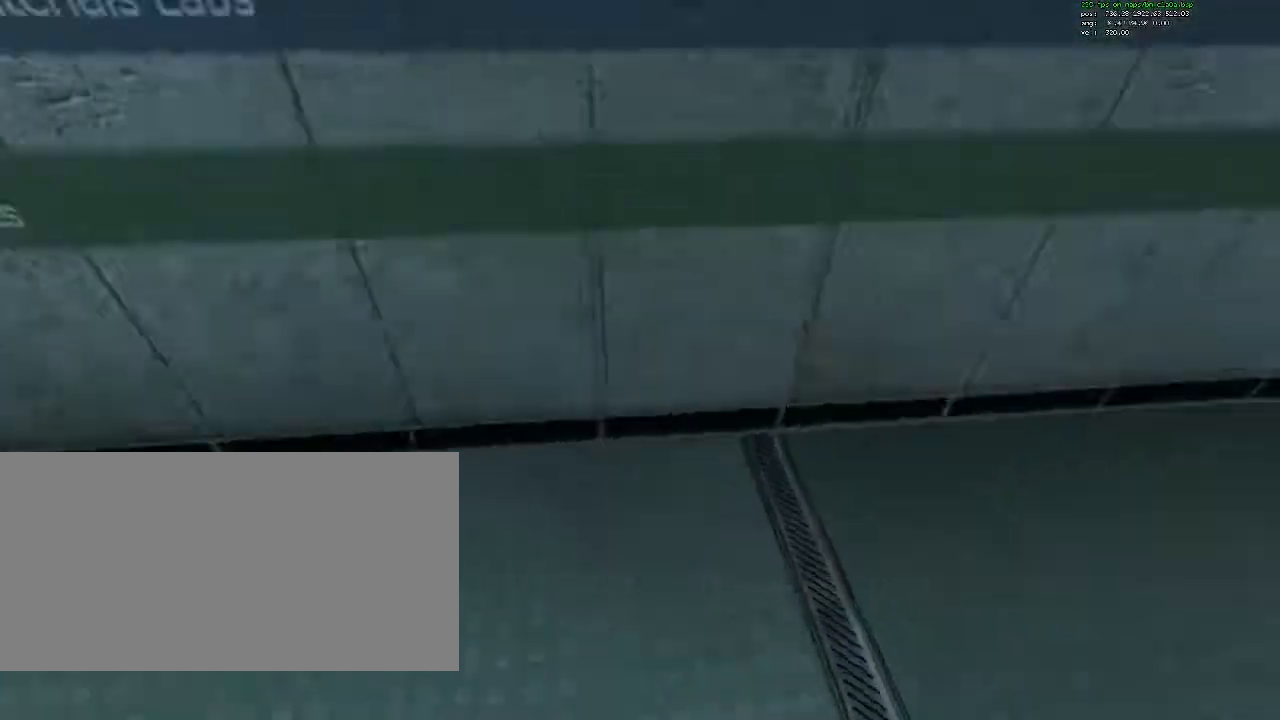
{"keys": ["a"], "mouse": []}
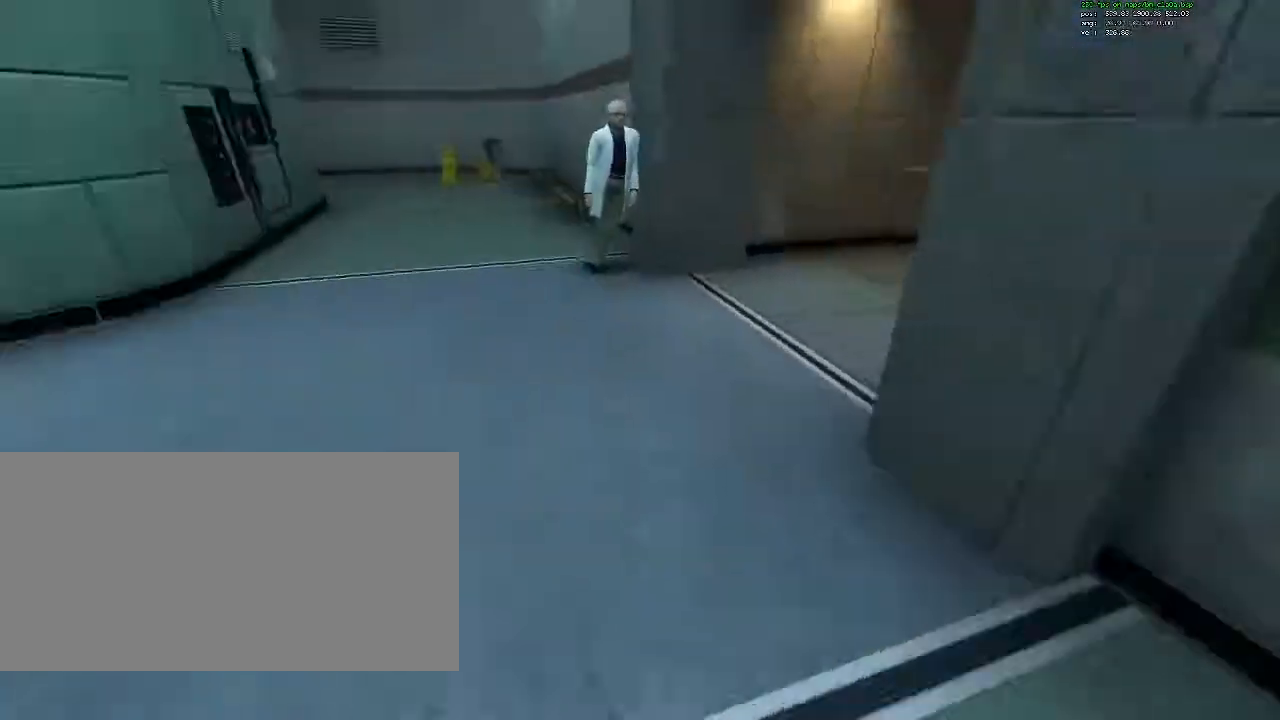
{"keys": ["d"], "mouse": [], "events": [[150, "d", "down"], [183, "a", "up"]]}
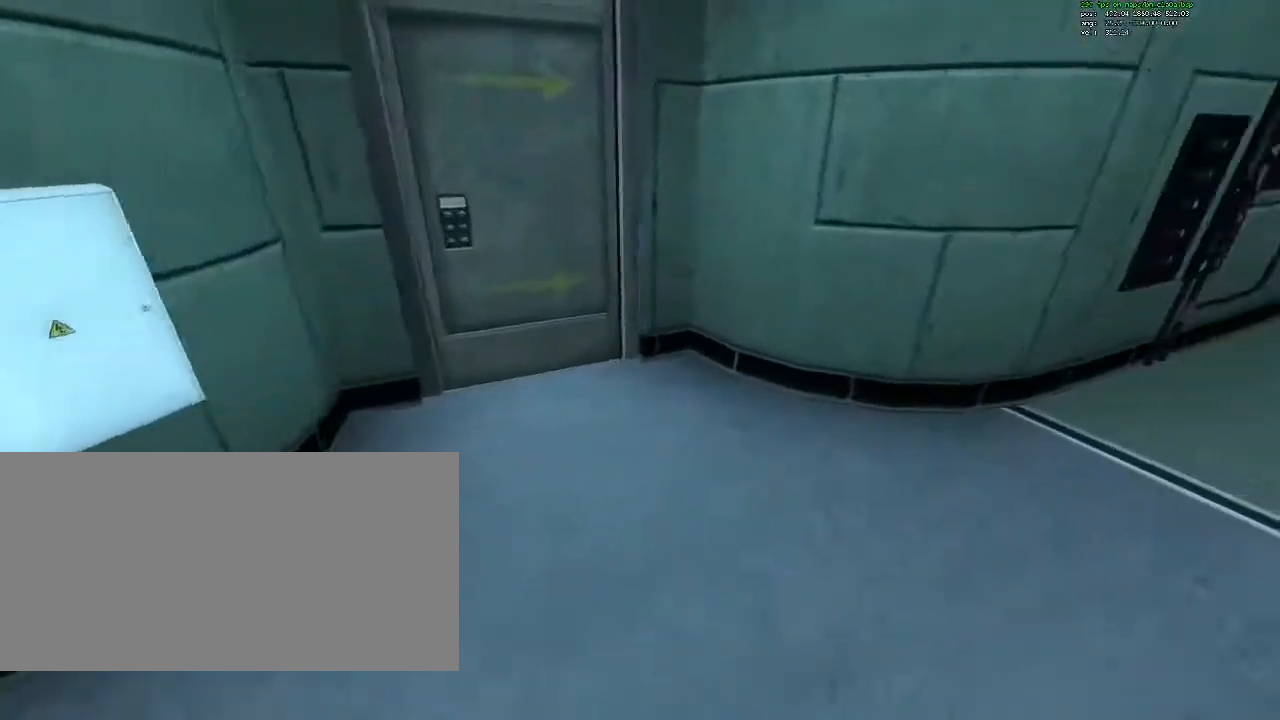
{"keys": ["s"], "mouse": [], "events": [[300, "d", "up"], [300, "s", "down"]]}
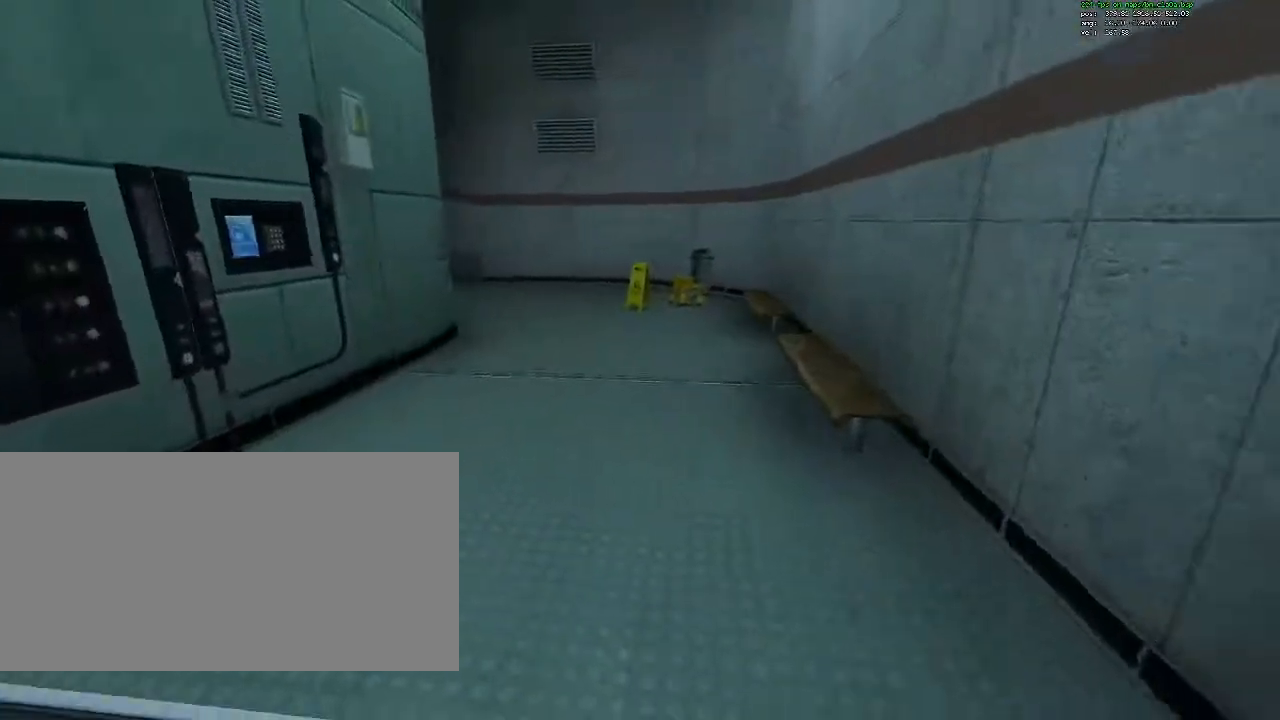
{"keys": ["a", "s"], "mouse": [], "events": [[417, "a", "down"]]}
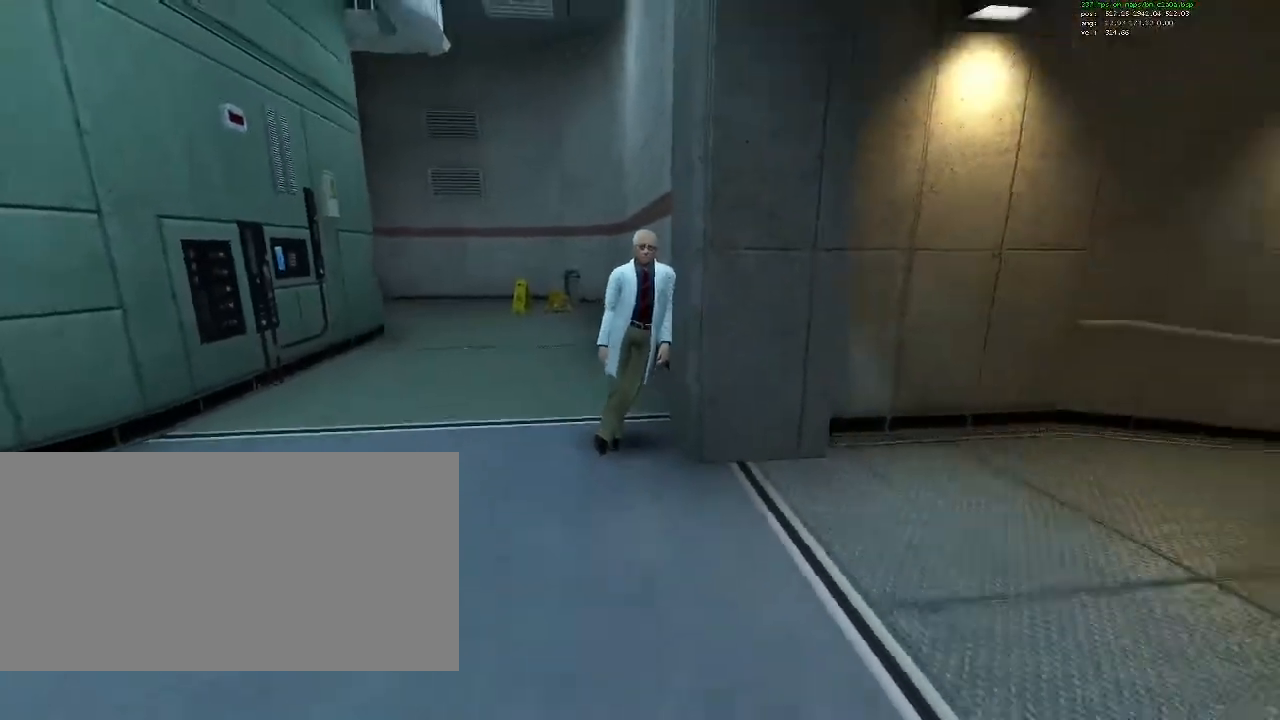
{"keys": ["w"], "mouse": [], "events": [[333, "s", "up"], [467, "a", "up"], [467, "w", "down"]]}
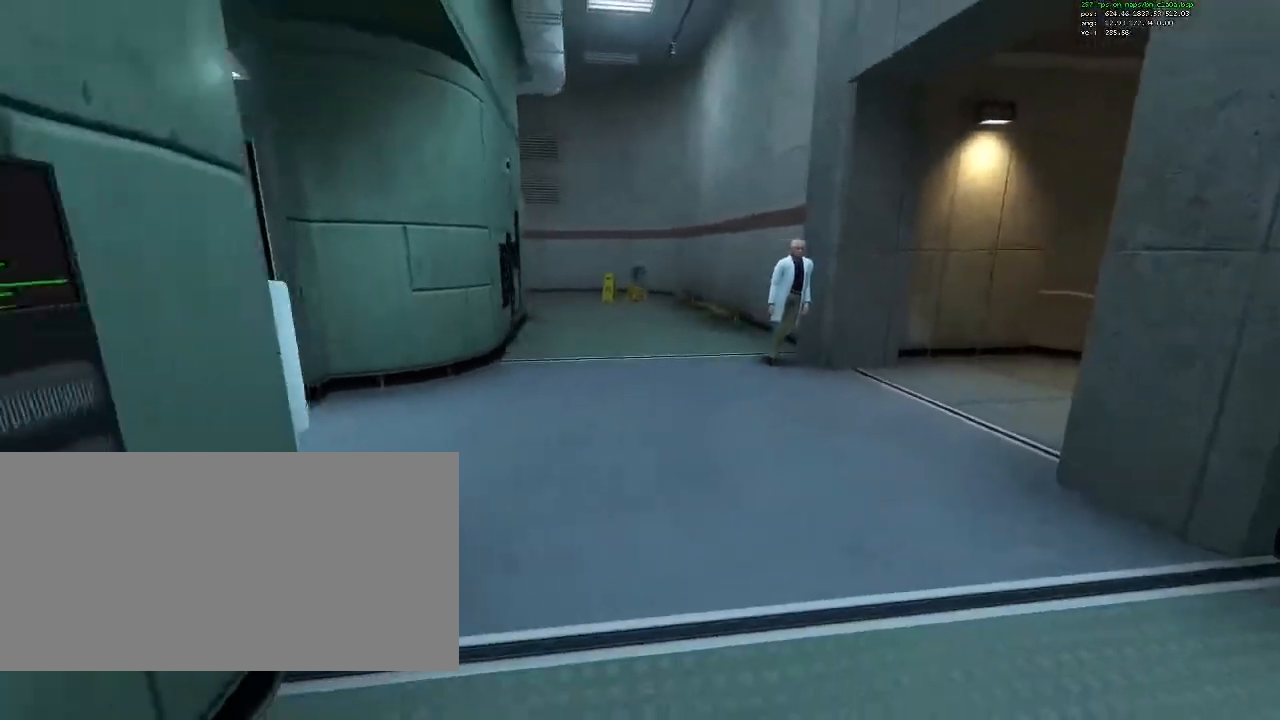
{"keys": ["w"], "mouse": [], "events": [[150, "d", "down"], [350, "d", "up"]]}
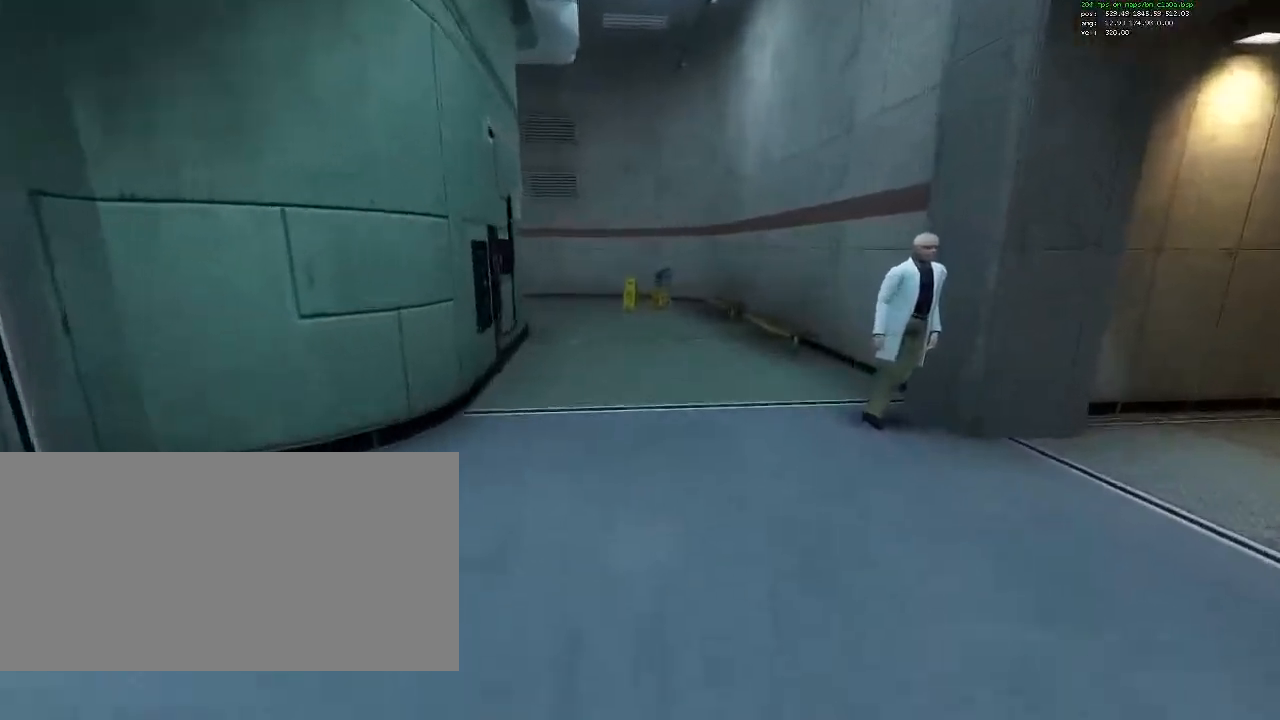
{"keys": ["d", "w"], "mouse": [], "events": [[167, "a", "down"], [317, "a", "up"], [450, "d", "down"]]}
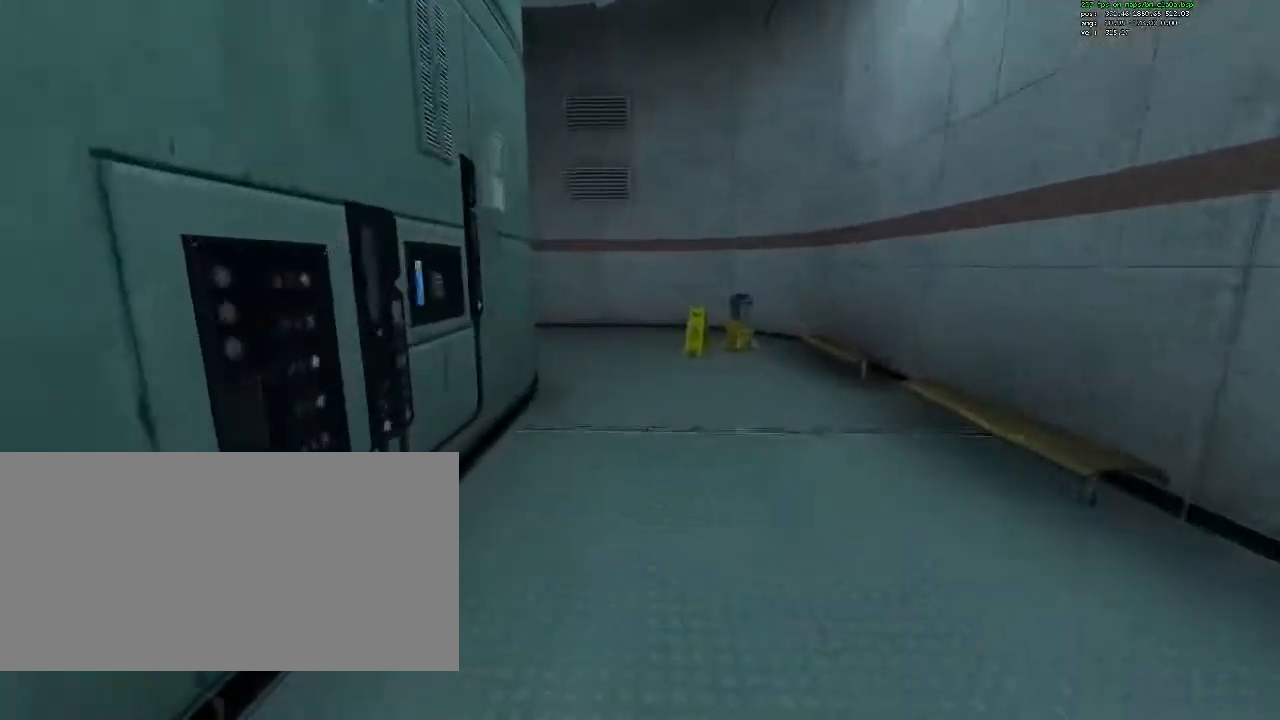
{"keys": ["w"], "mouse": [], "events": [[100, "d", "up"]]}
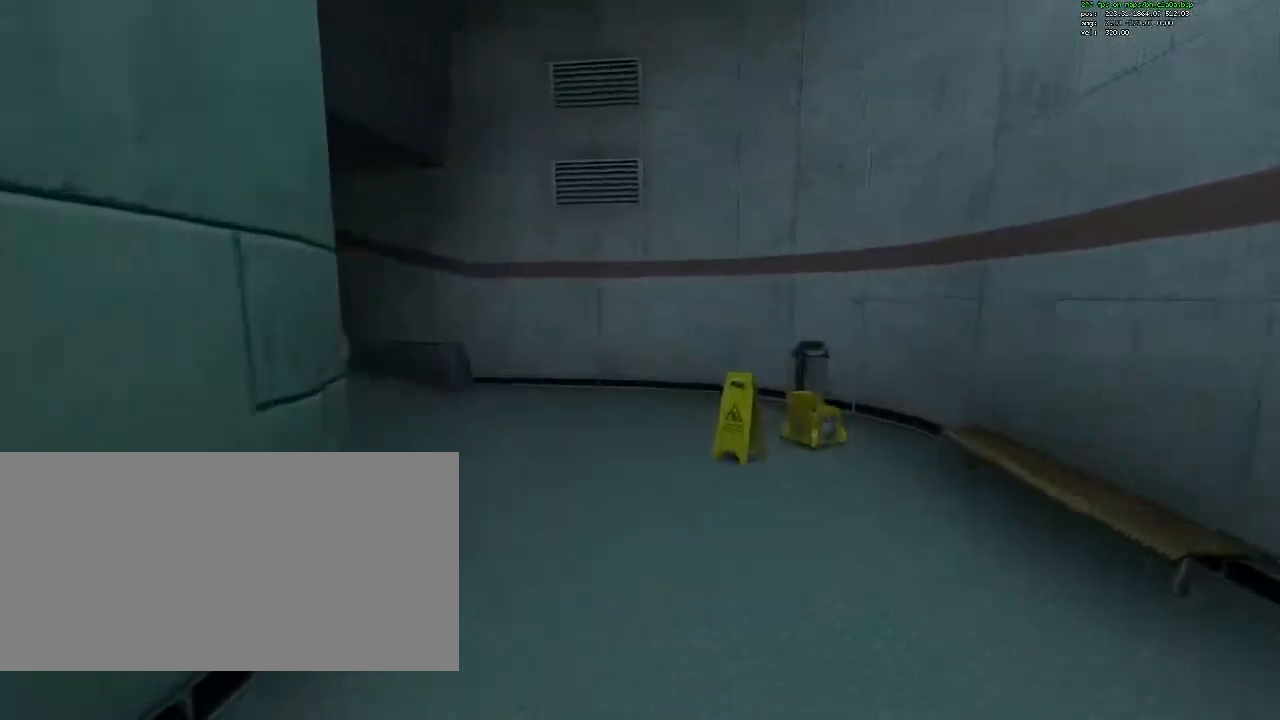
{"keys": ["w"], "mouse": [], "events": []}
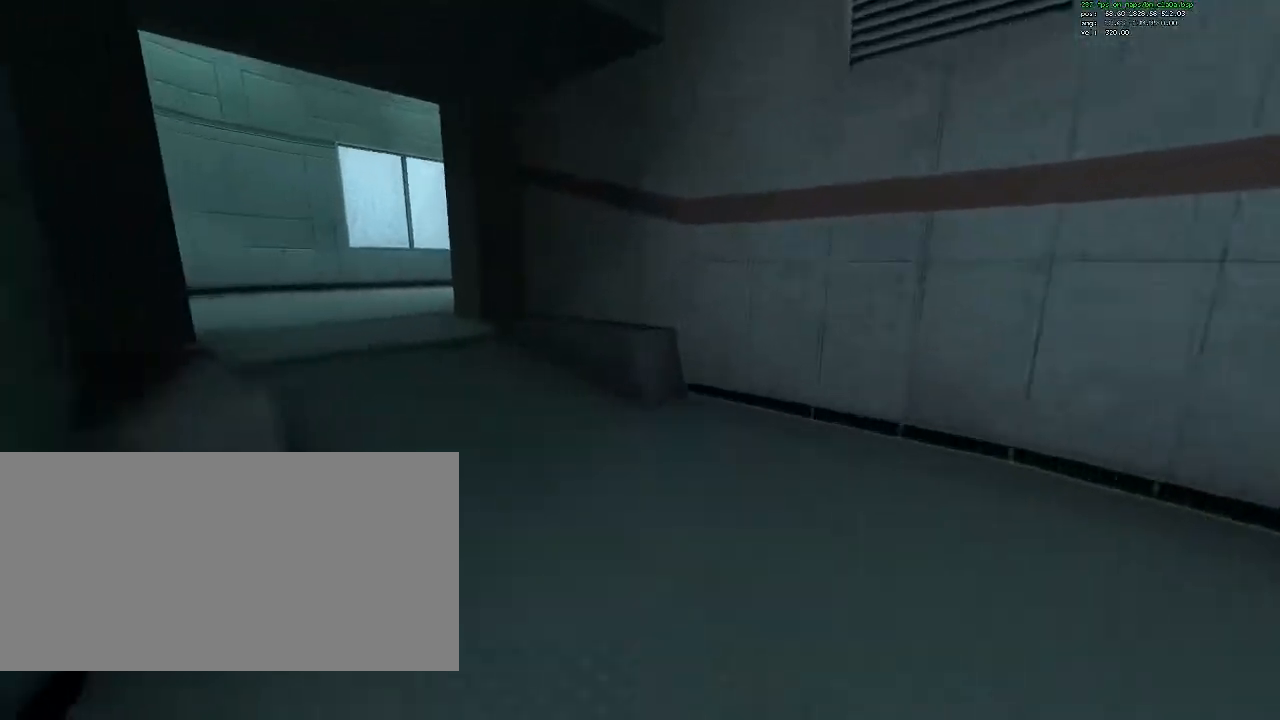
{"keys": ["w"], "mouse": [], "events": []}
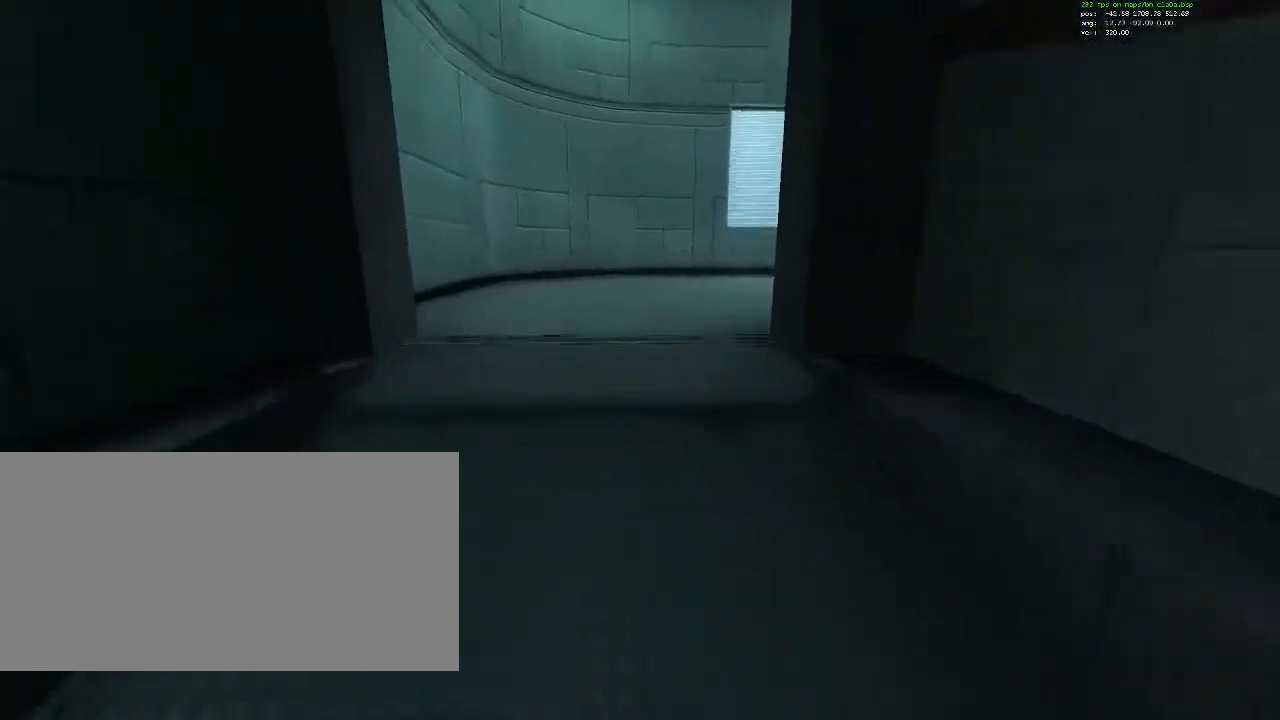
{"keys": ["w"], "mouse": [], "events": [[333, "a", "down"], [417, "a", "up"]]}
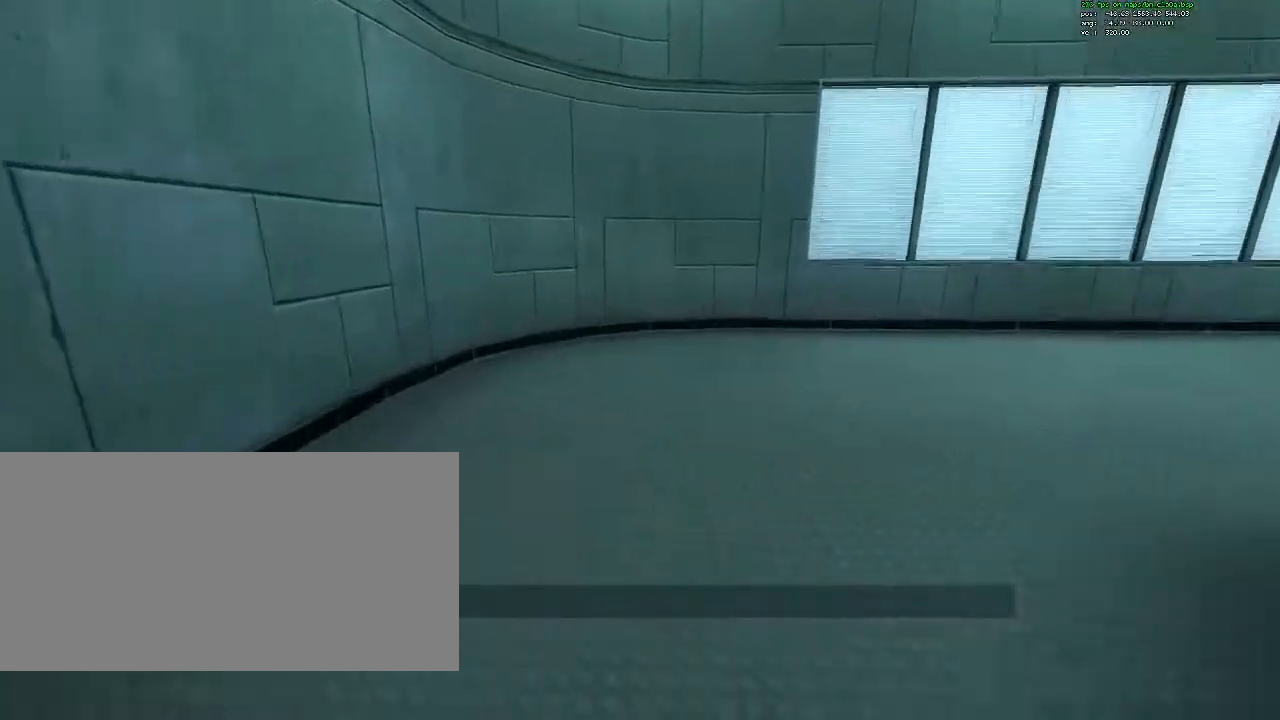
{"keys": ["d", "w"], "mouse": [], "events": [[483, "d", "down"]]}
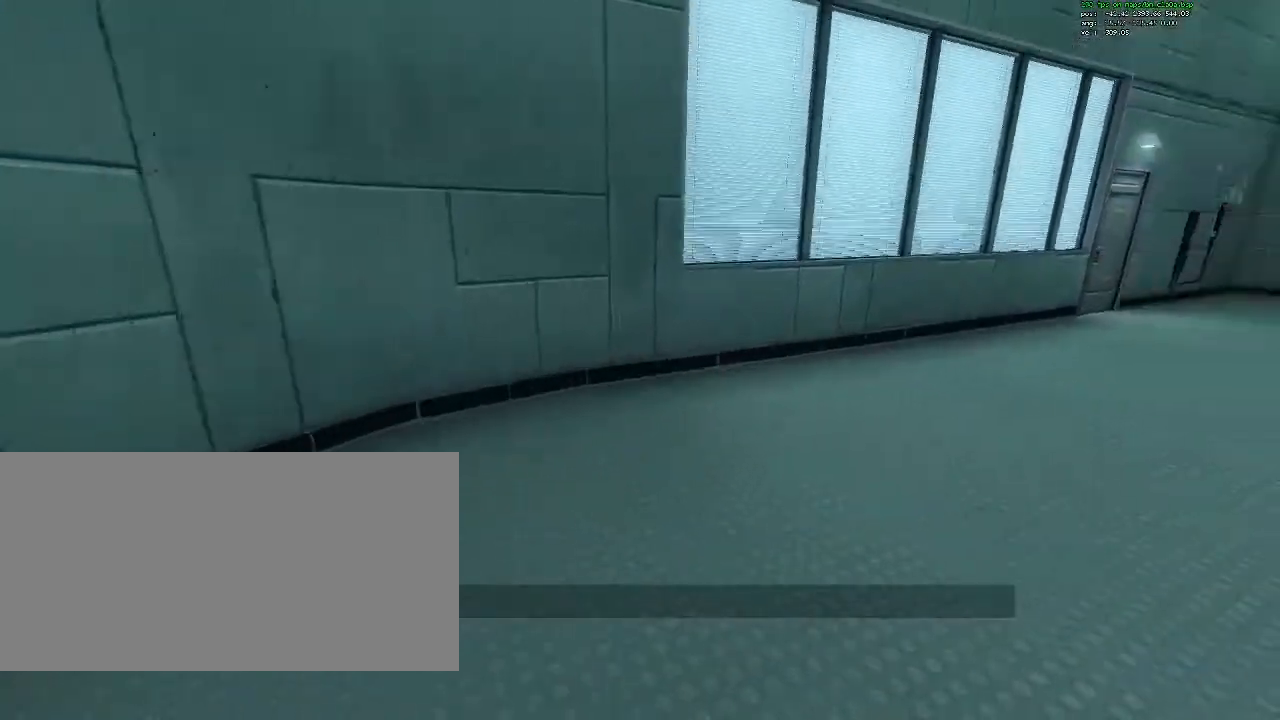
{"keys": ["w"], "mouse": [], "events": [[450, "d", "up"]]}